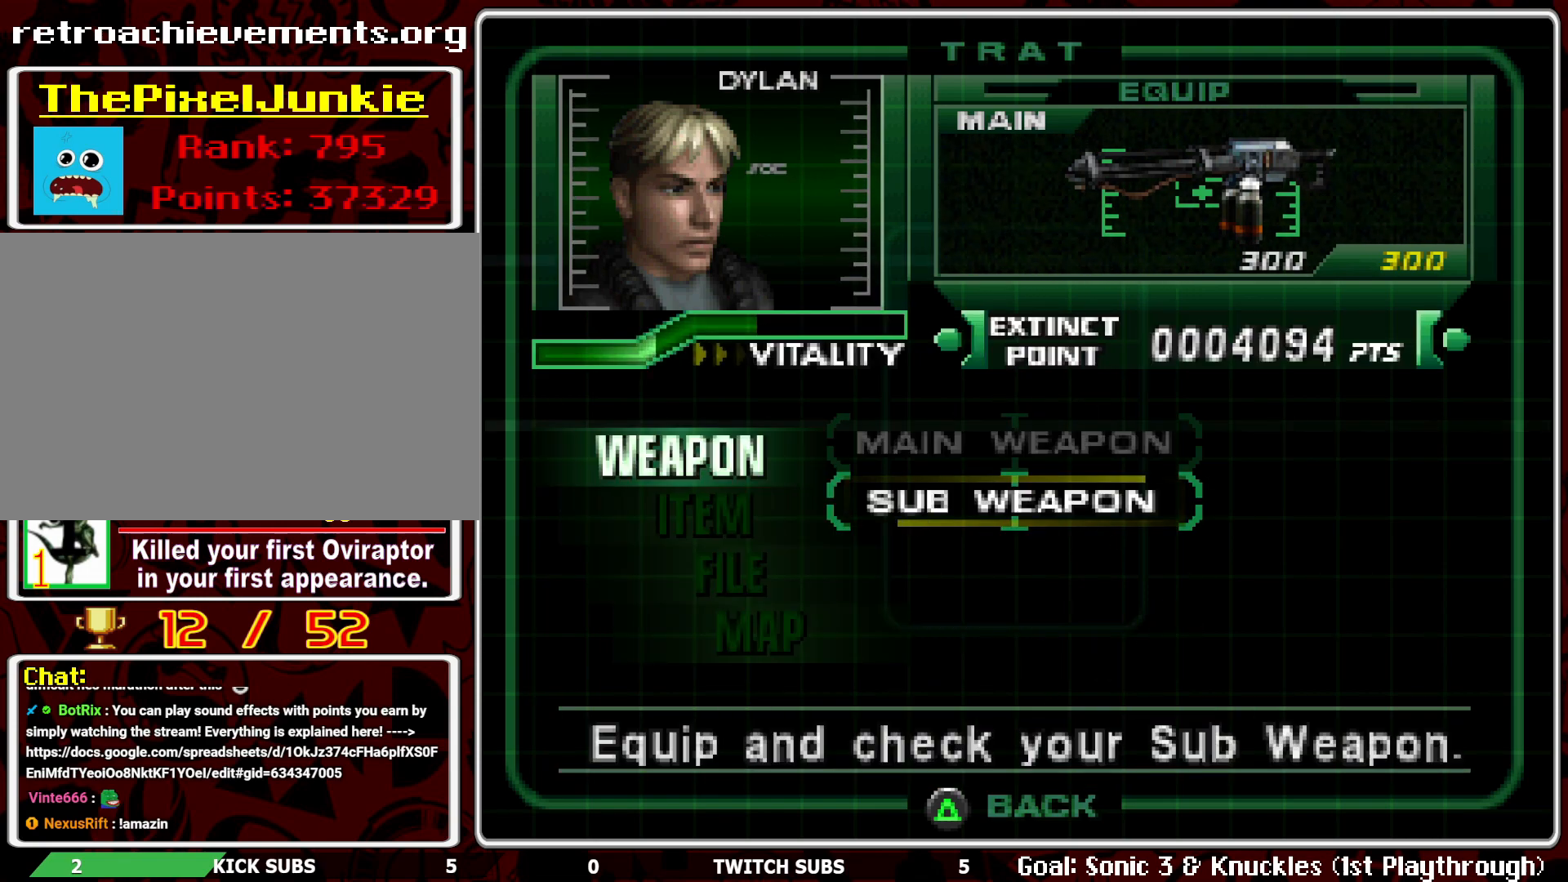
Gameplay with a controller (PlayStation layout); each line is a JSON object with the inputs held at the frame after it. "events" lists button and stick changes between this image and that frame as [ms after this image, input, new state], when the widget could be followed in between. Not read: right_stick.
{"buttons": [], "left_stick": "center", "events": [[133, "TRIANGLE", "down"], [233, "TRIANGLE", "up"]]}
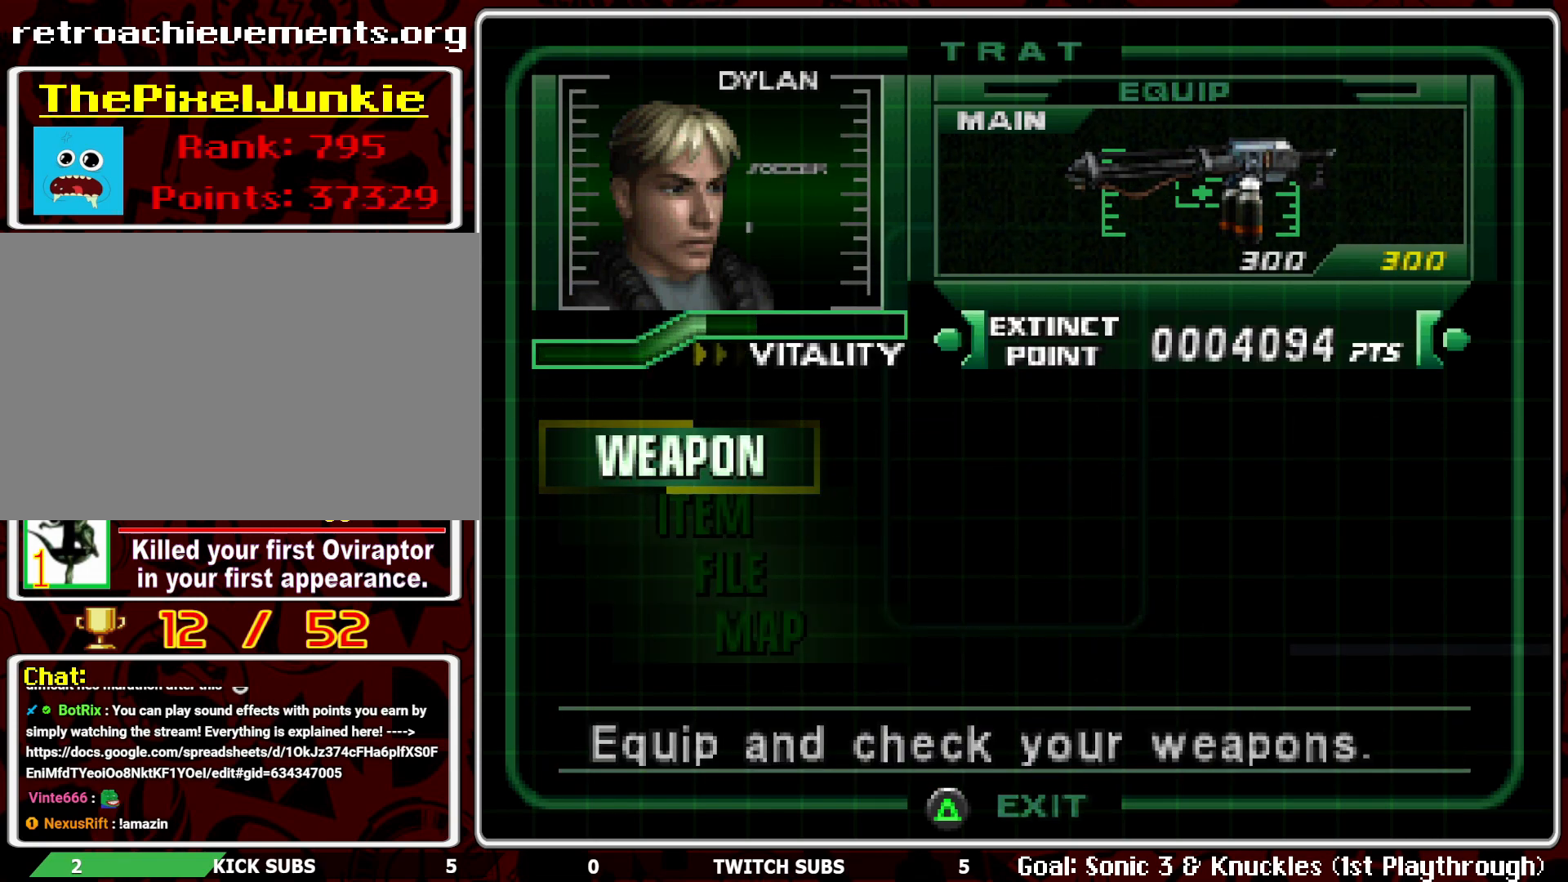
{"buttons": [], "left_stick": "center", "events": [[217, "TRIANGLE", "down"], [350, "TRIANGLE", "up"]]}
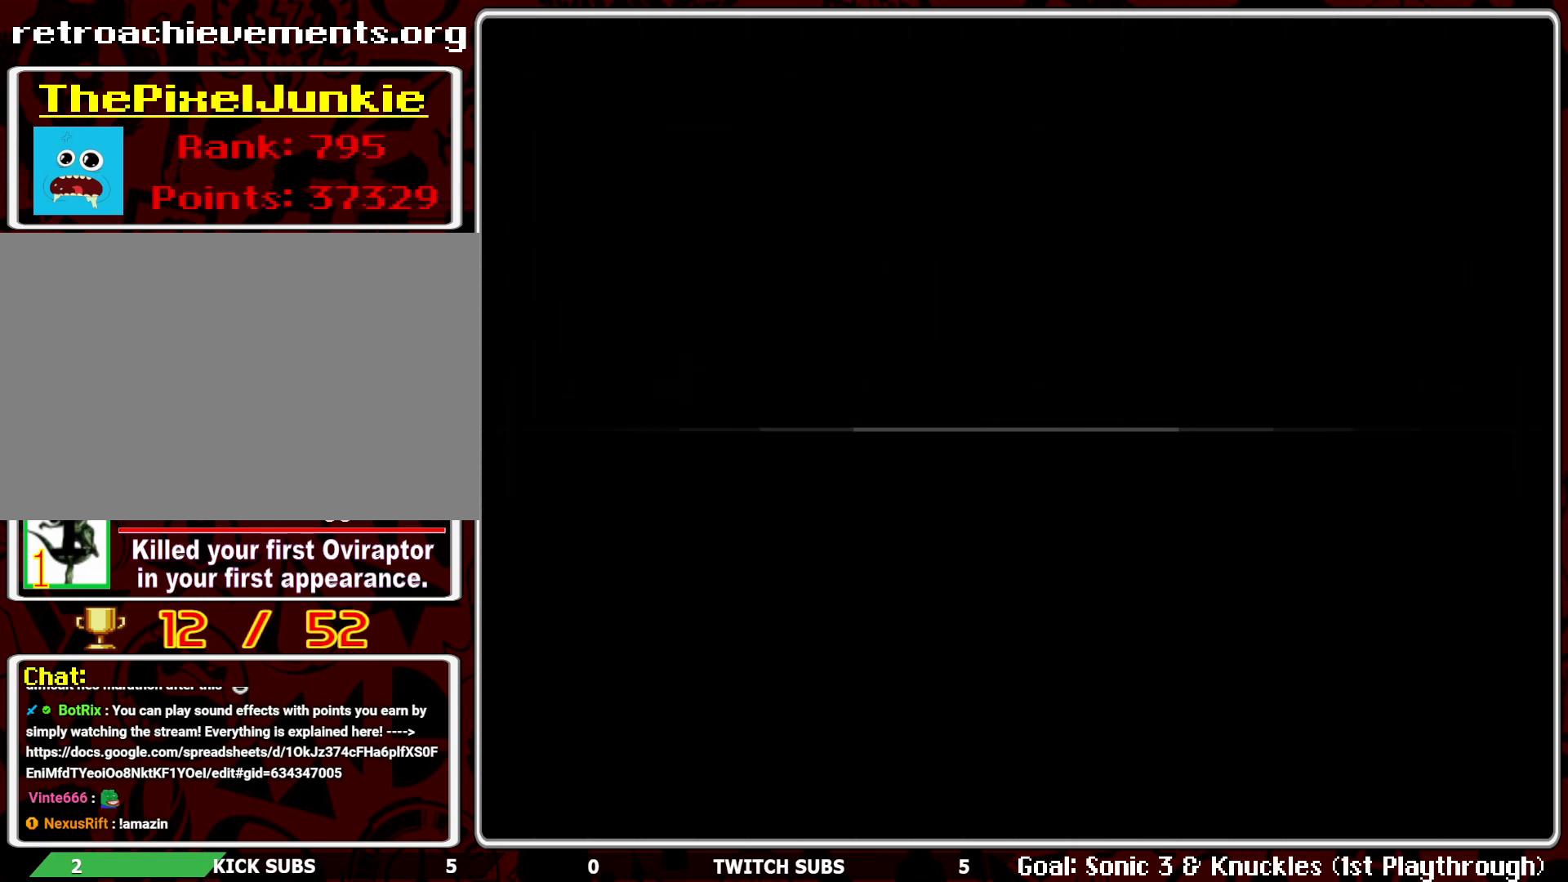
{"buttons": ["R1"], "left_stick": "center", "events": [[183, "R1", "down"]]}
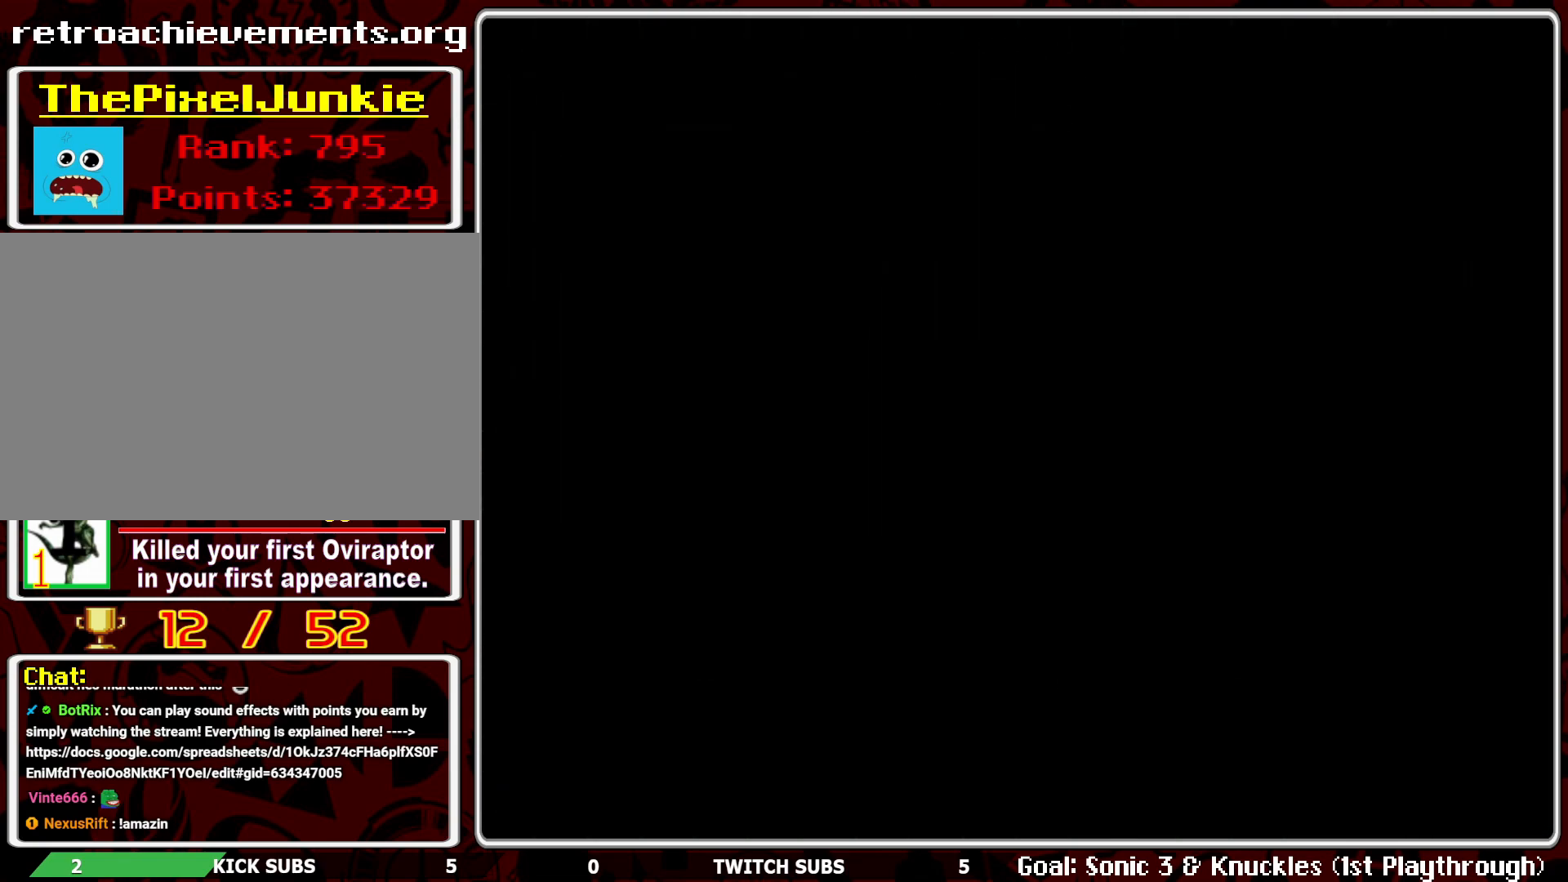
{"buttons": ["CROSS", "R1"], "left_stick": "center", "events": [[267, "CROSS", "down"]]}
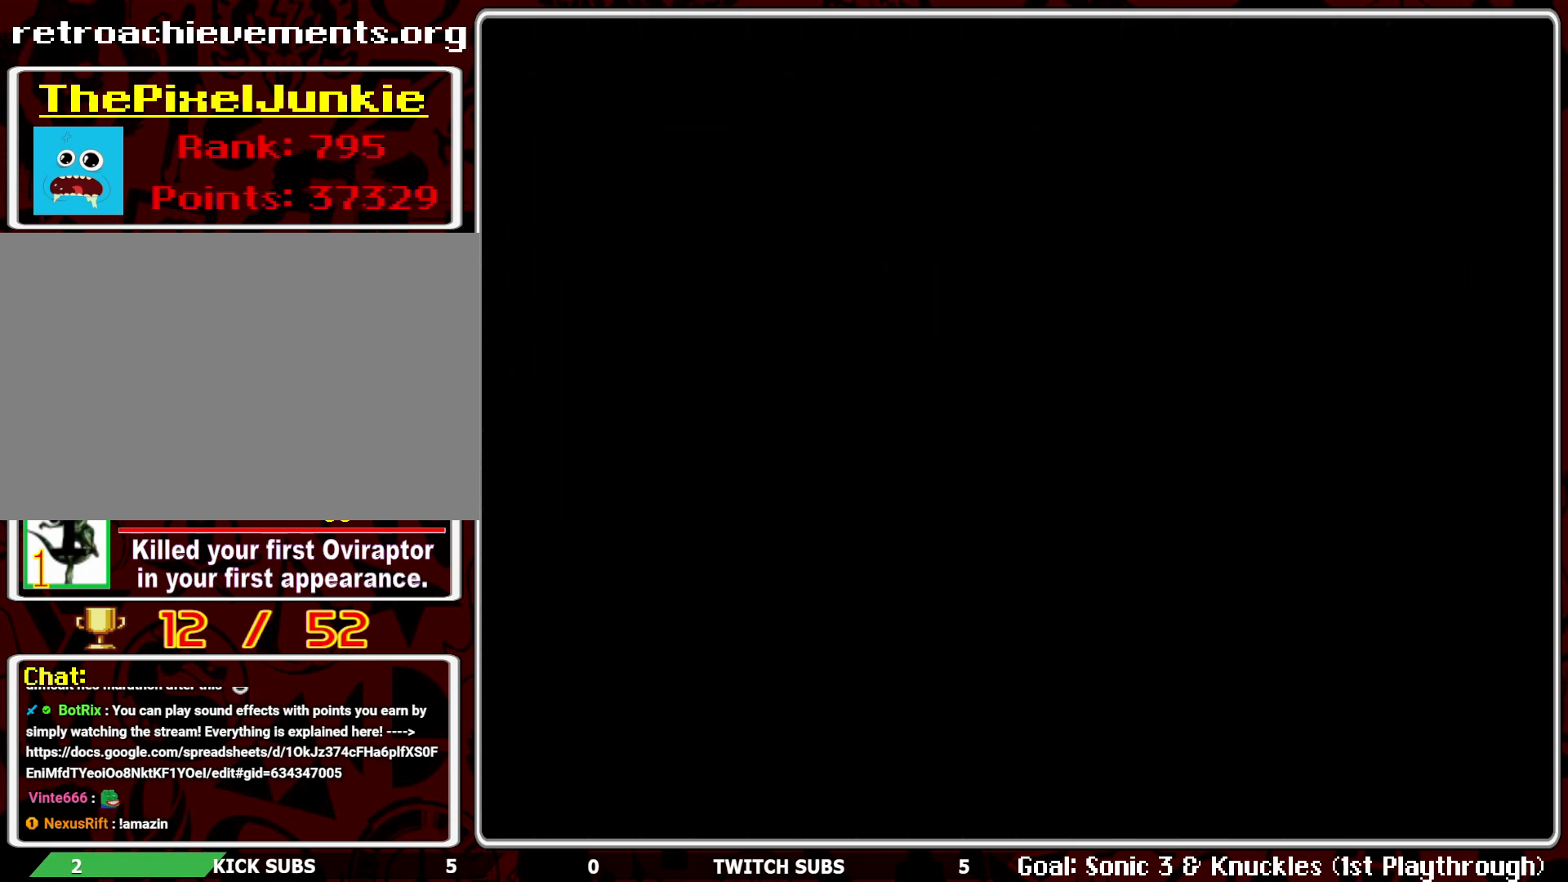
{"buttons": ["CROSS", "R1"], "left_stick": "center", "events": []}
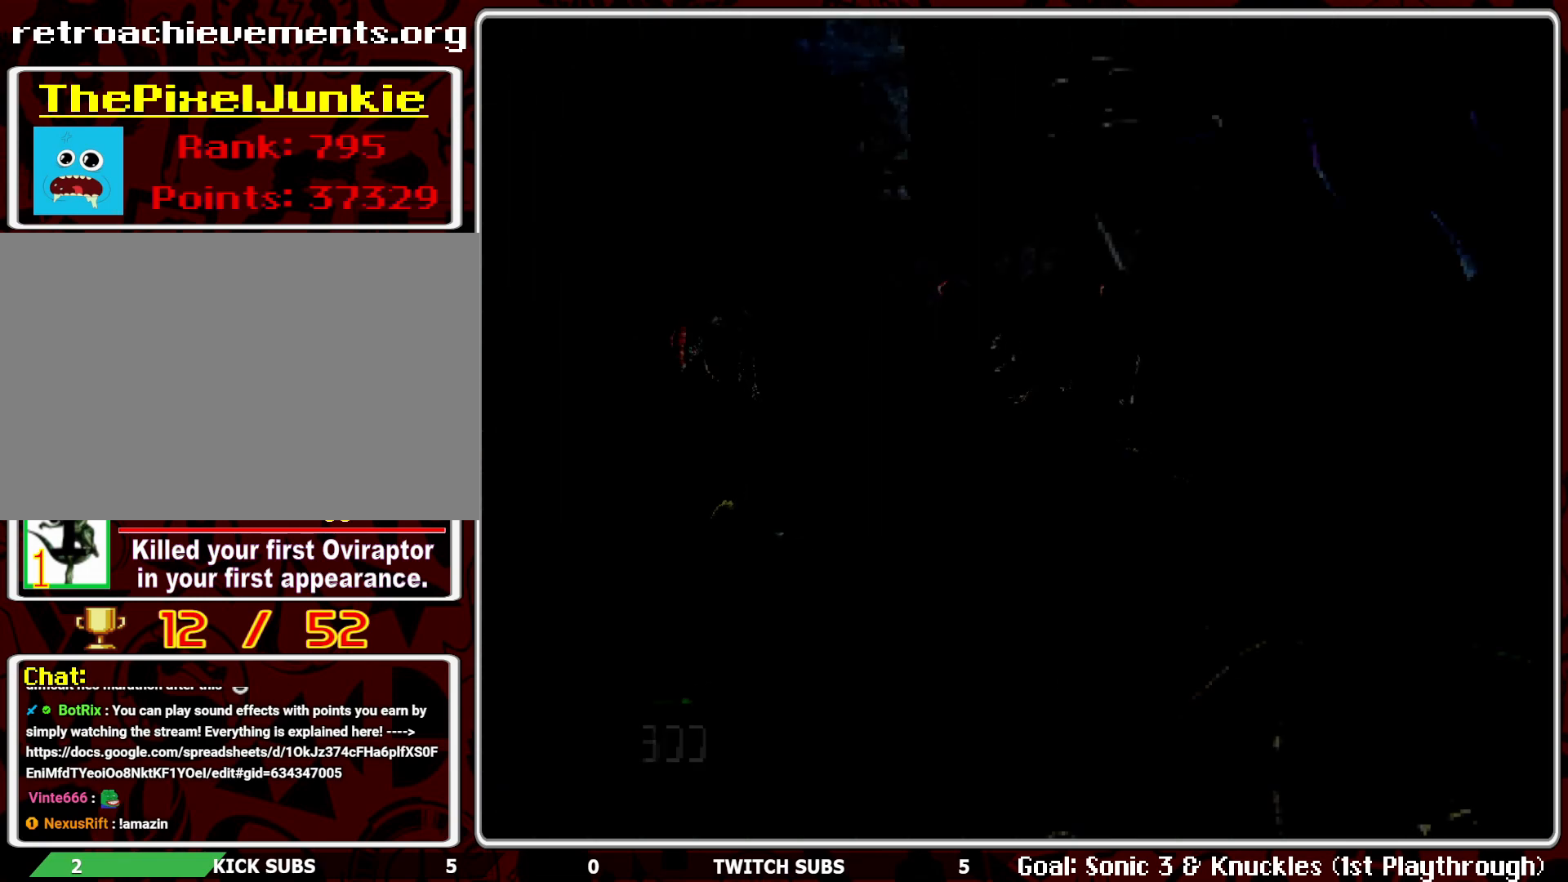
{"buttons": ["CROSS", "R1"], "left_stick": "center", "events": []}
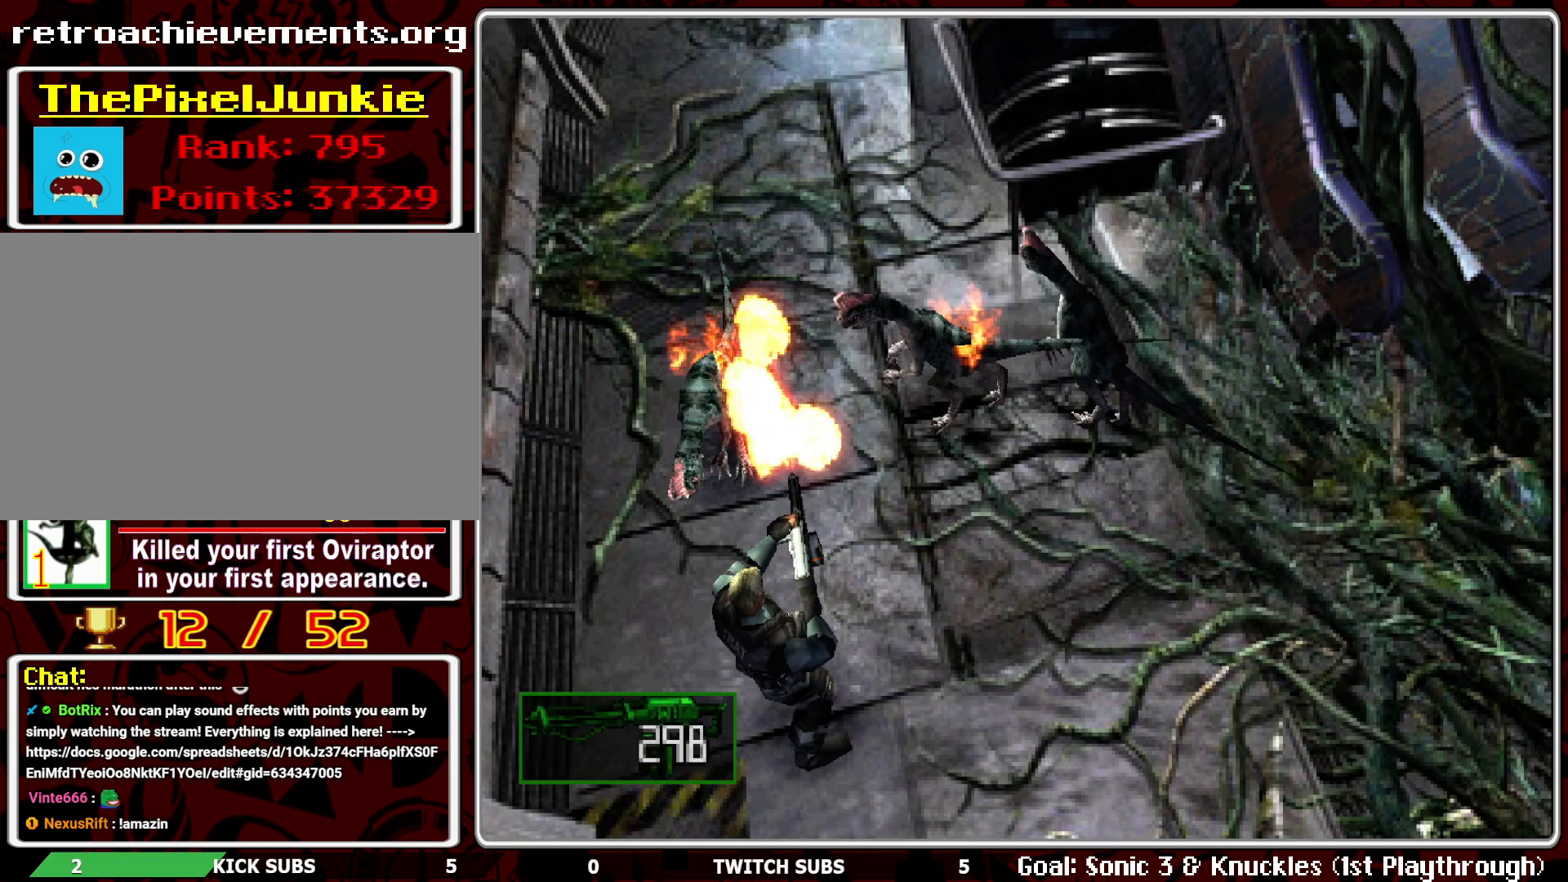
{"buttons": ["CROSS", "R1"], "left_stick": "center", "events": [[233, "L1", "down"], [350, "L1", "up"]]}
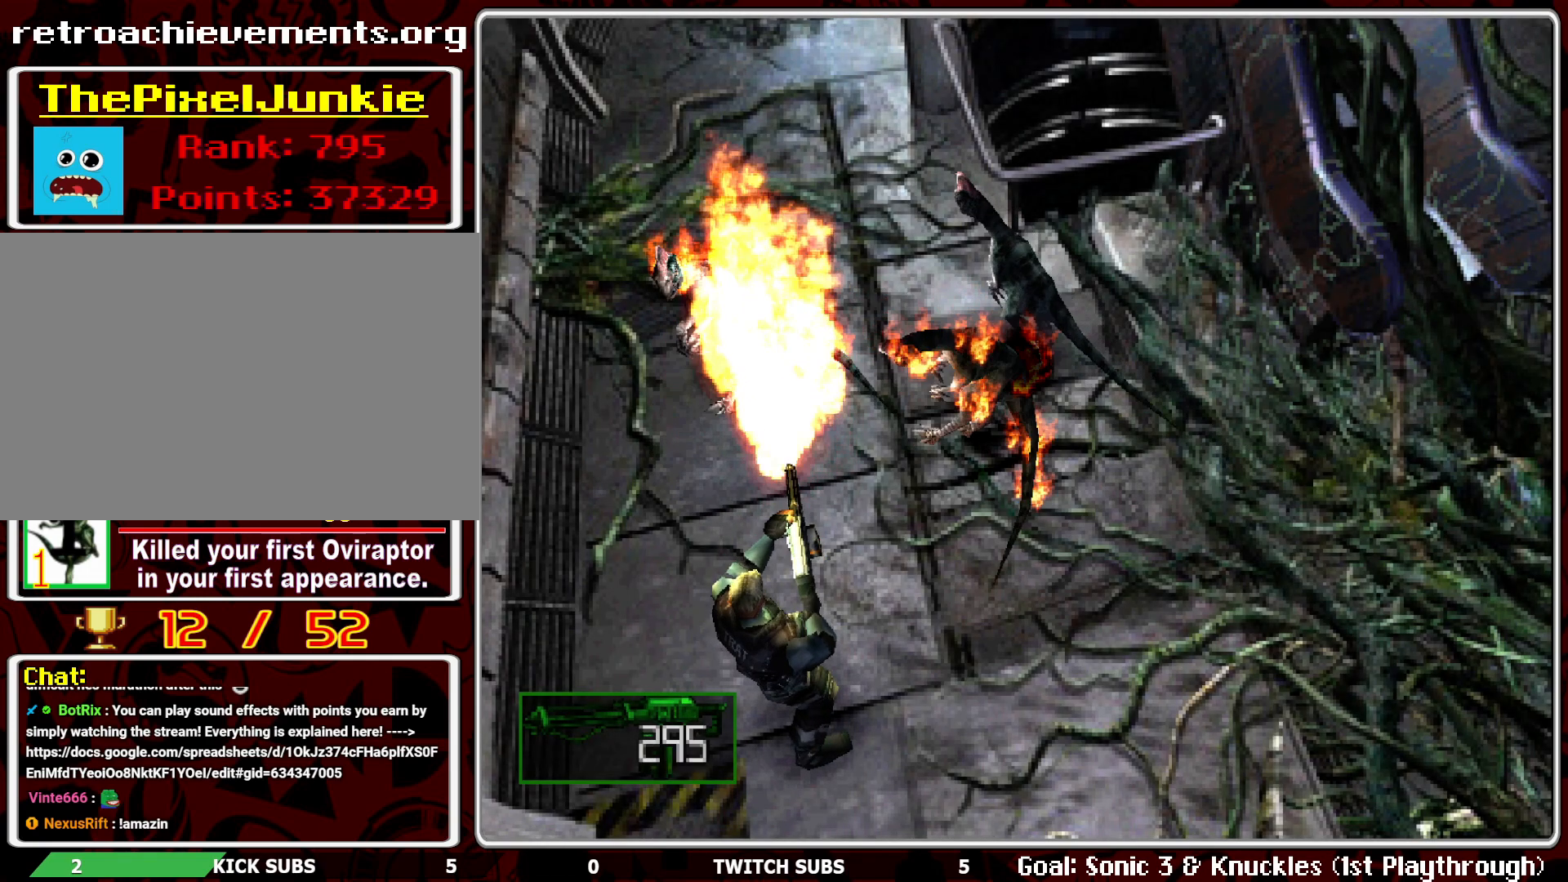
{"buttons": ["CROSS", "R1"], "left_stick": "center", "events": []}
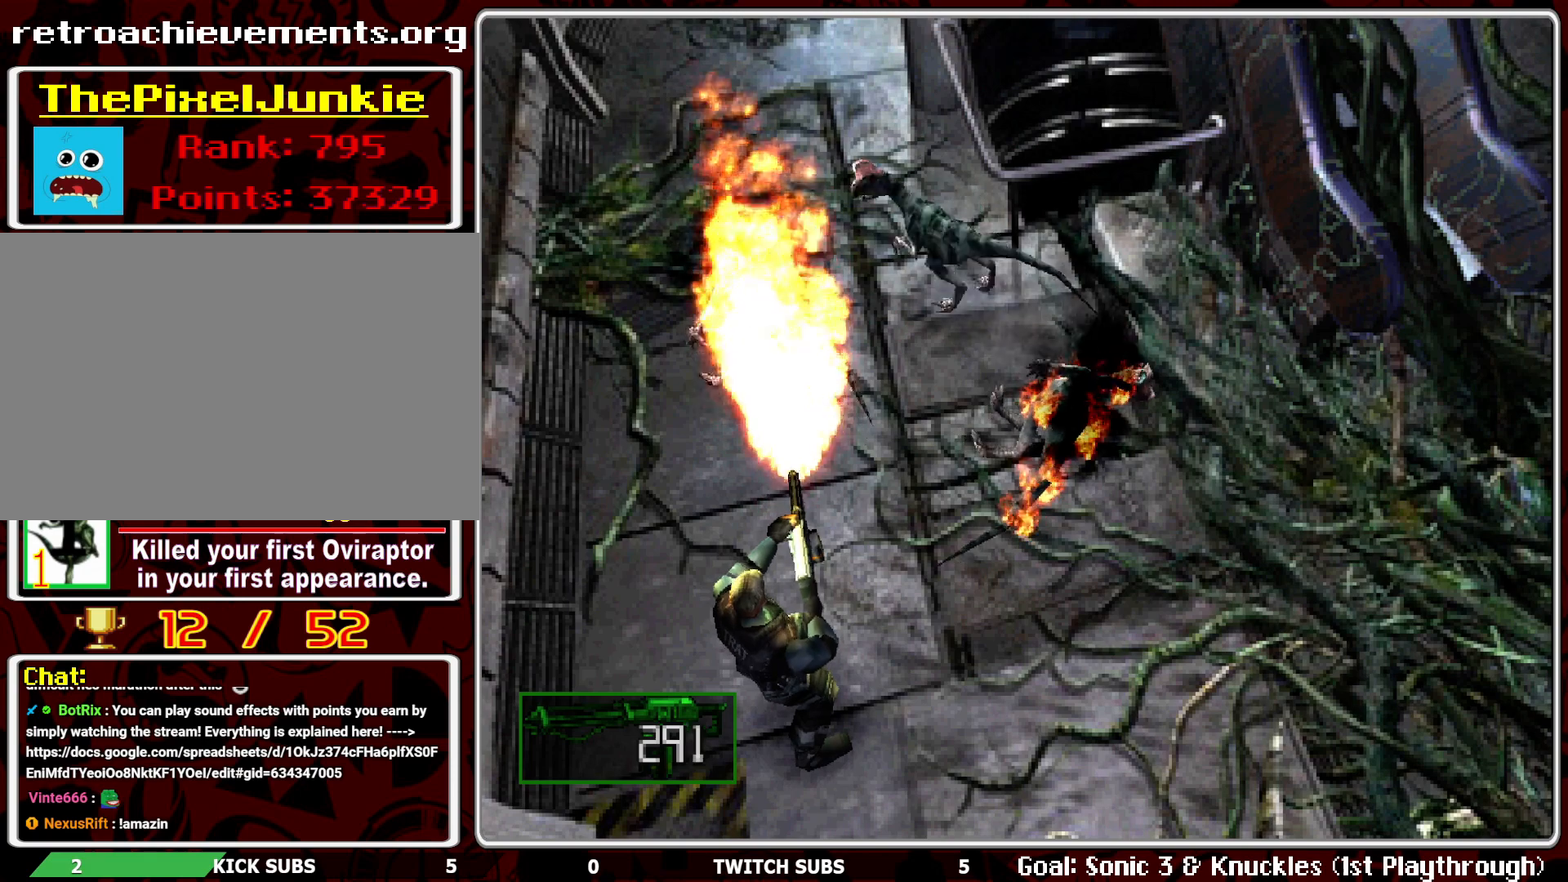
{"buttons": ["CROSS", "R1"], "left_stick": "center", "events": []}
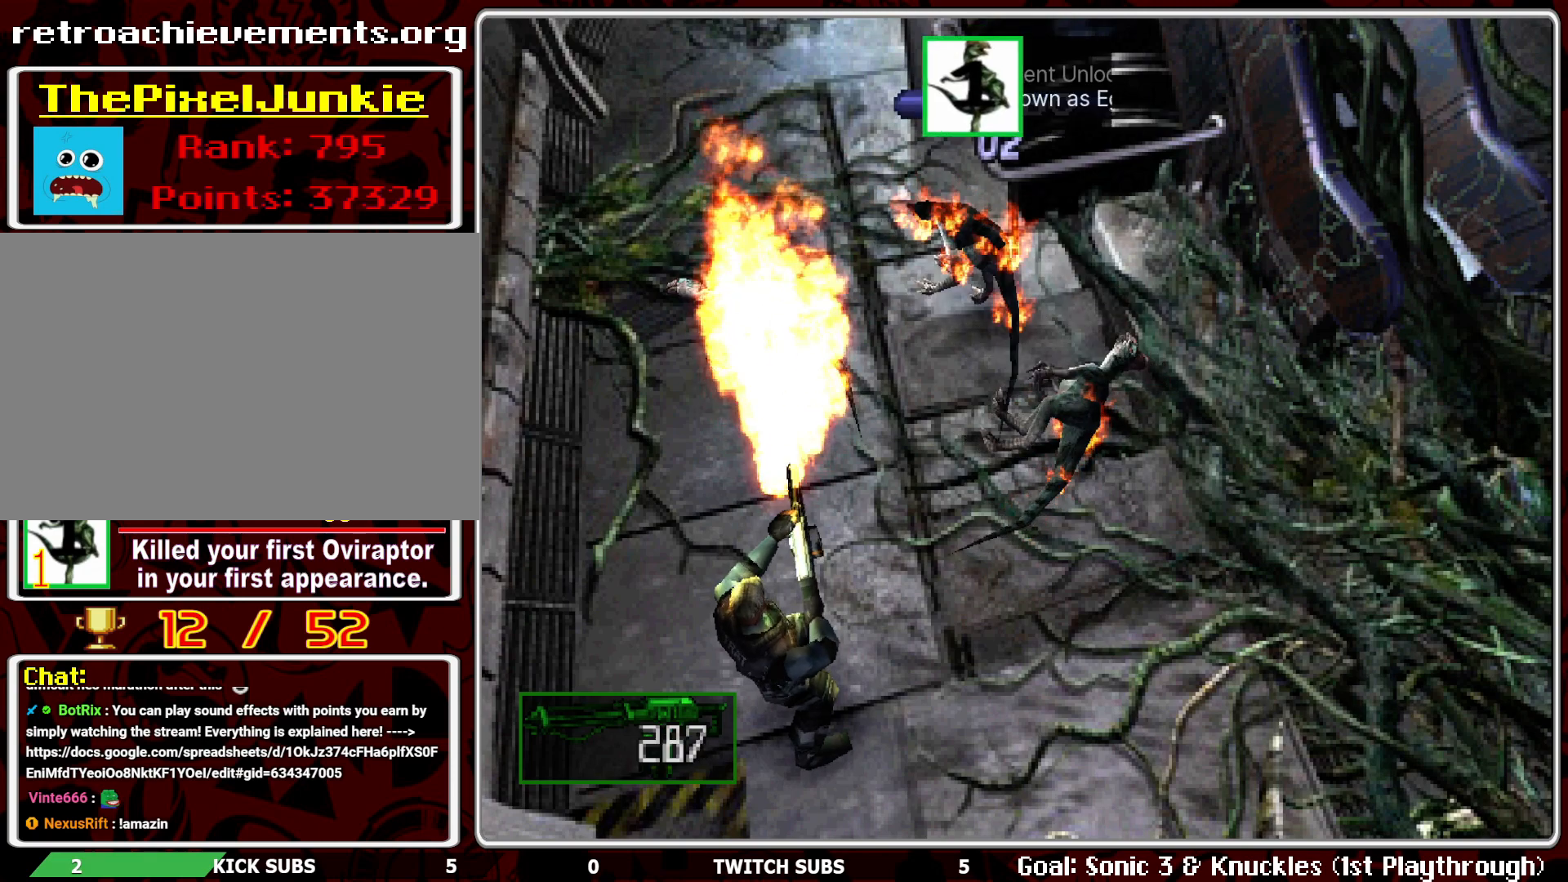
{"buttons": ["R1"], "left_stick": "center", "events": [[317, "CROSS", "up"]]}
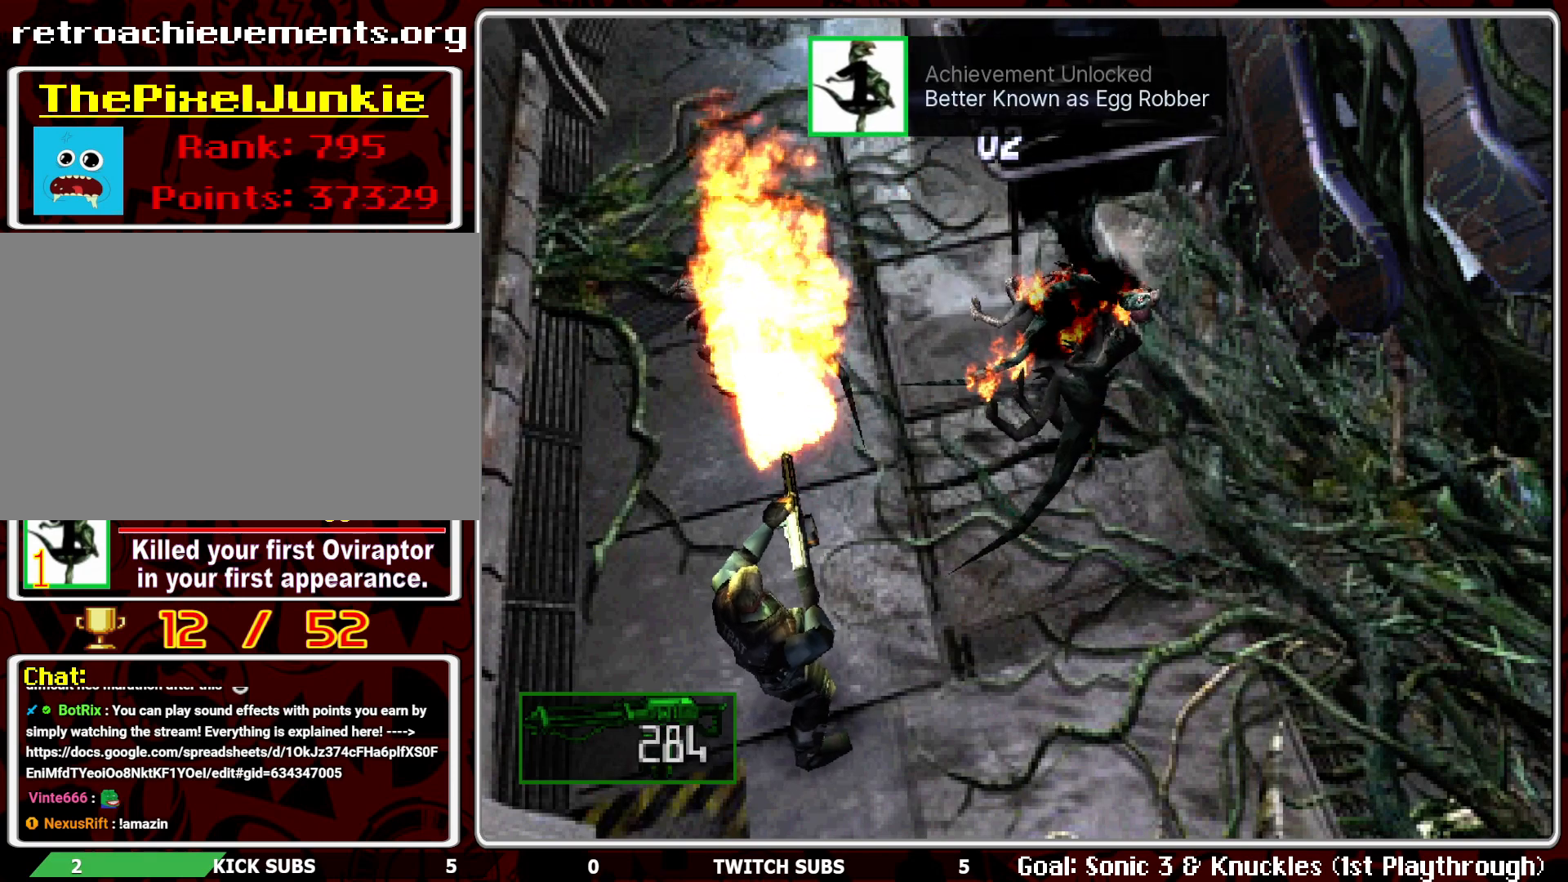
{"buttons": [], "left_stick": "center", "events": [[283, "R1", "up"]]}
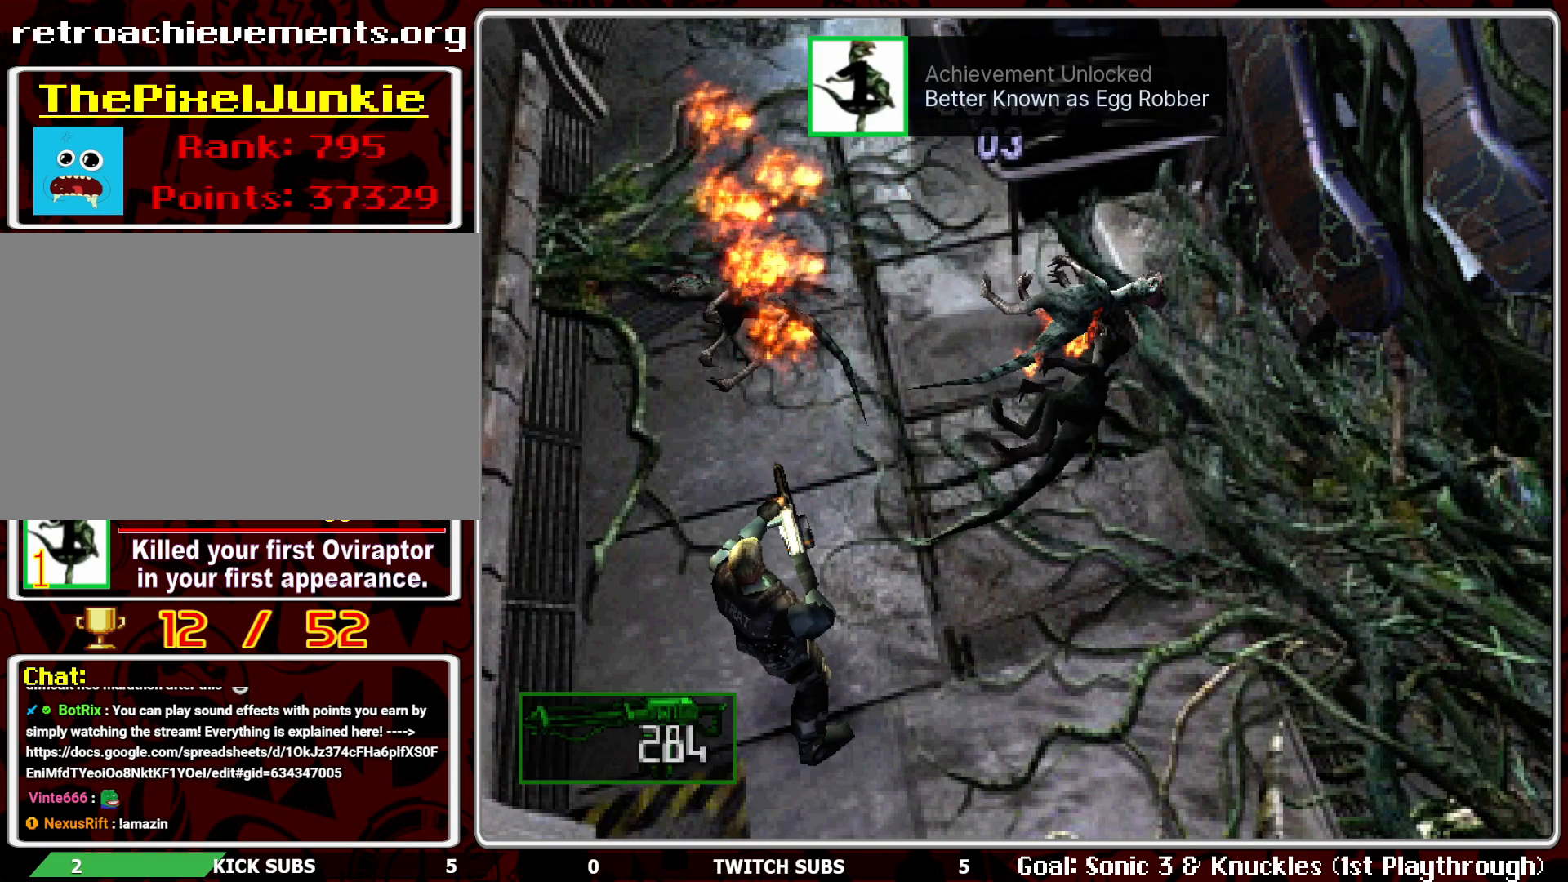
{"buttons": [], "left_stick": "center", "events": []}
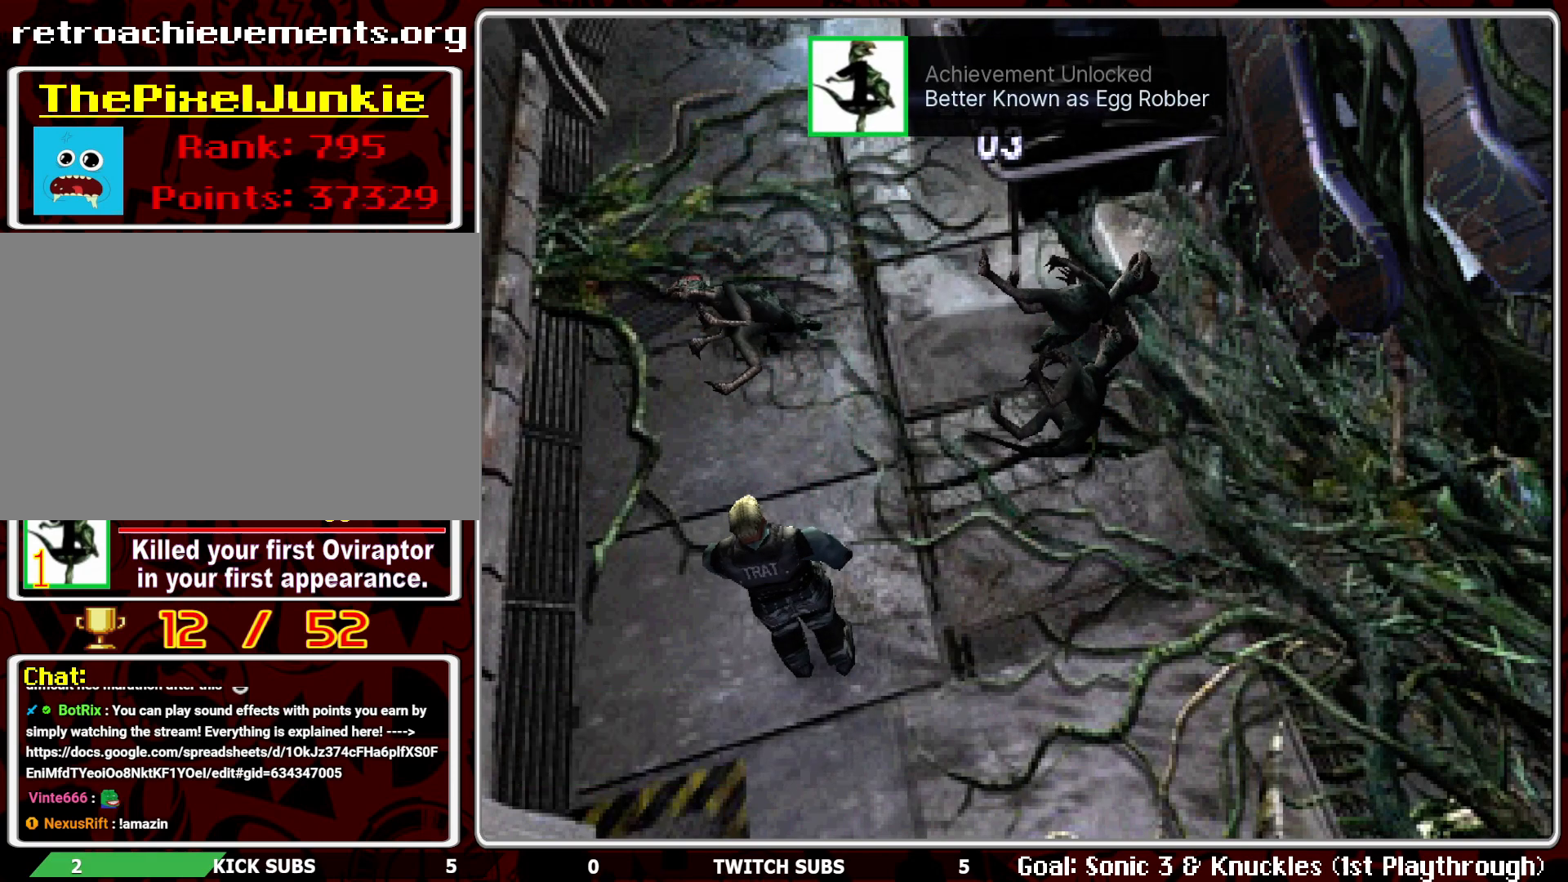
{"buttons": [], "left_stick": "center", "events": []}
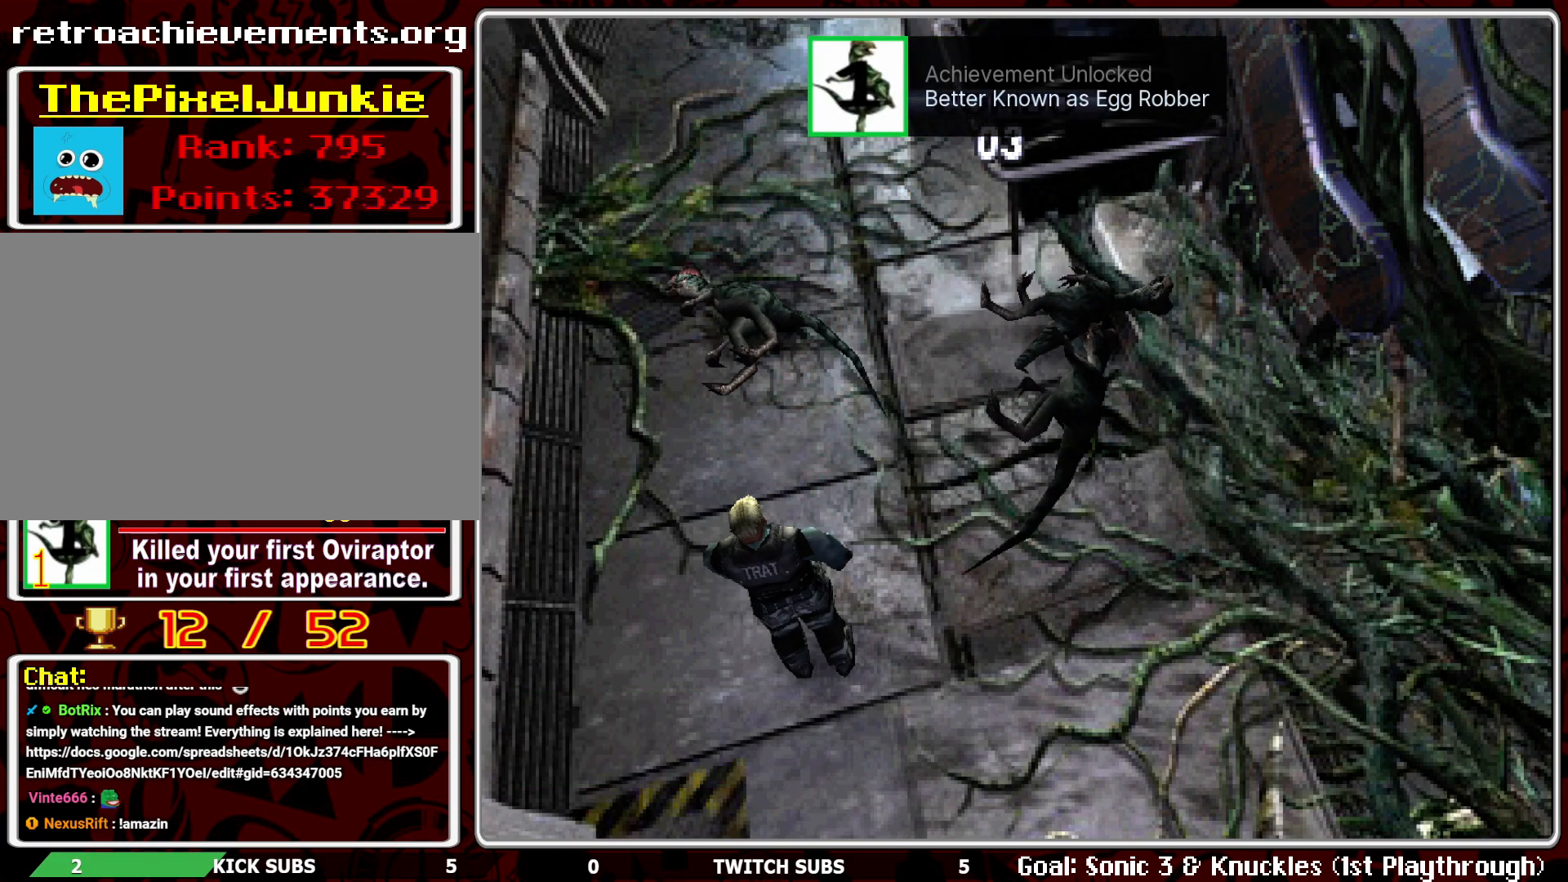
{"buttons": [], "left_stick": "center", "events": []}
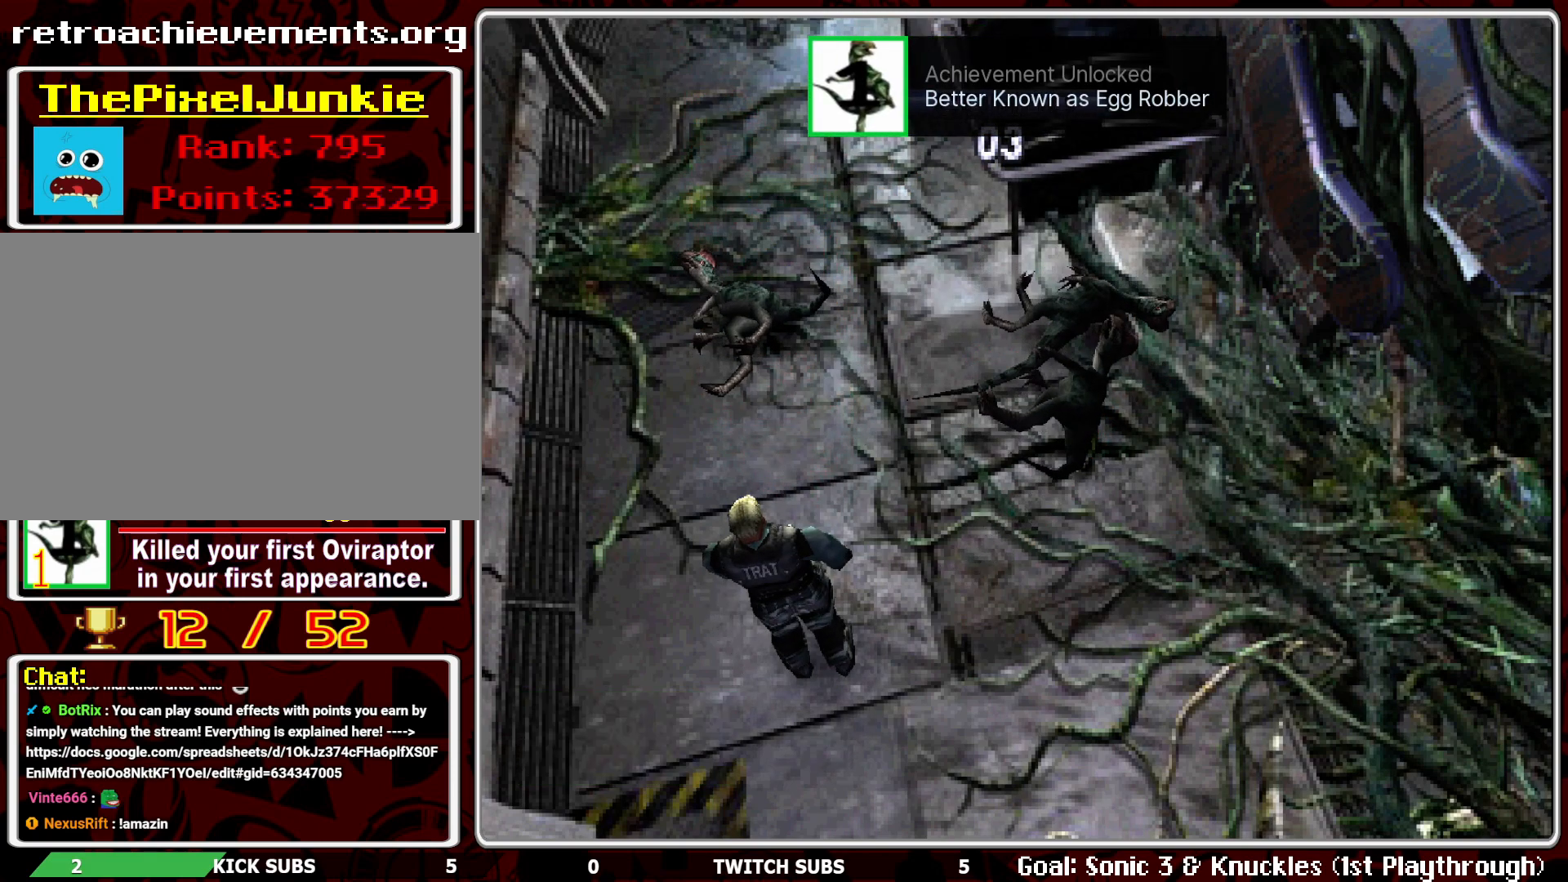
{"buttons": [], "left_stick": "center", "events": []}
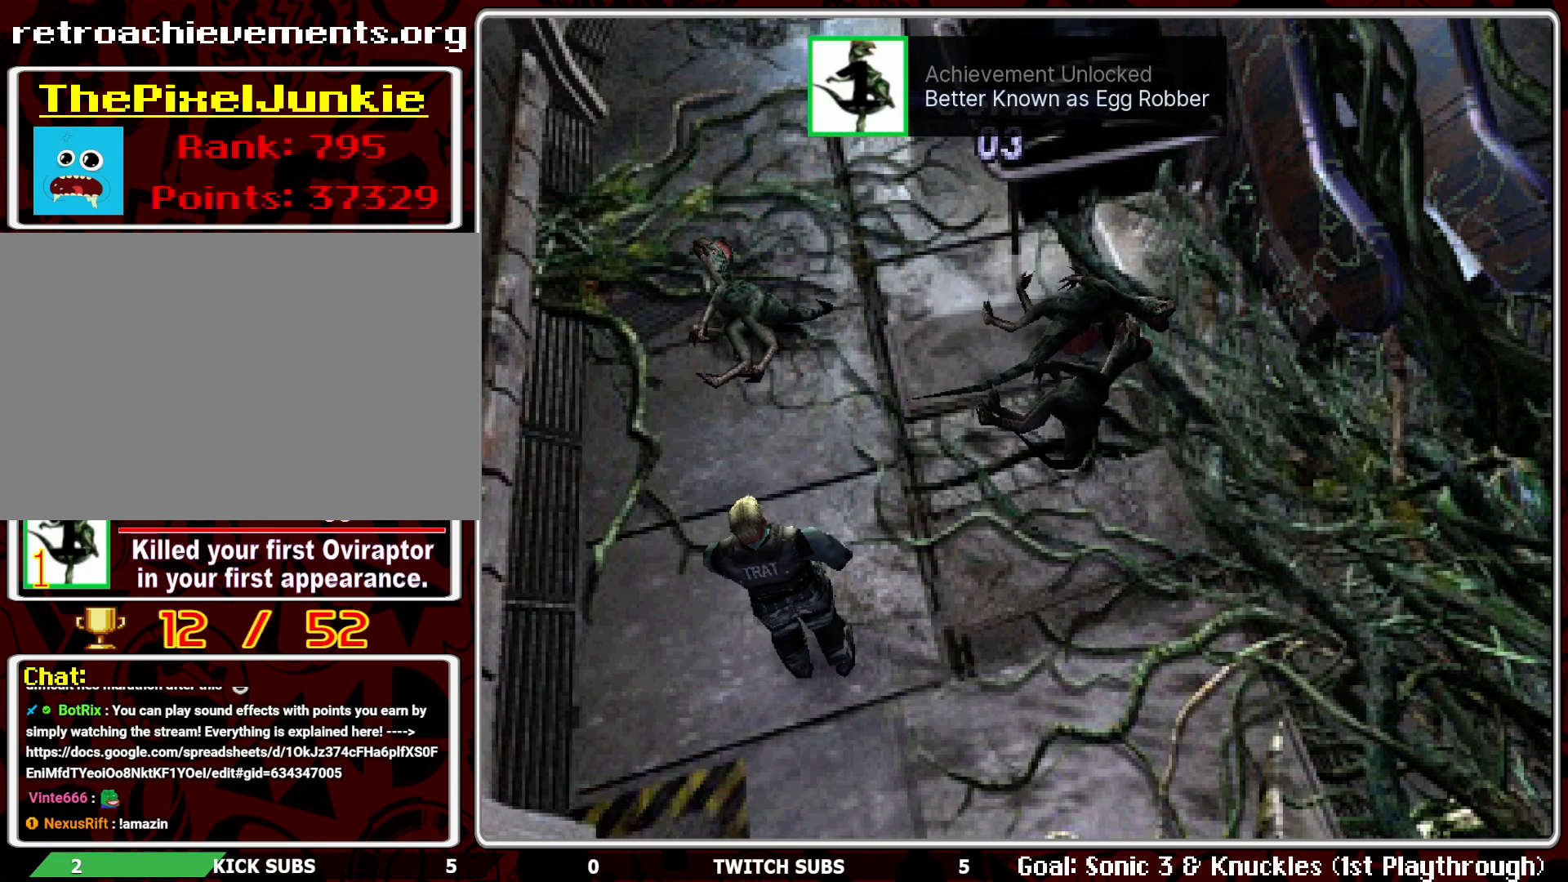
{"buttons": [], "left_stick": "center", "events": []}
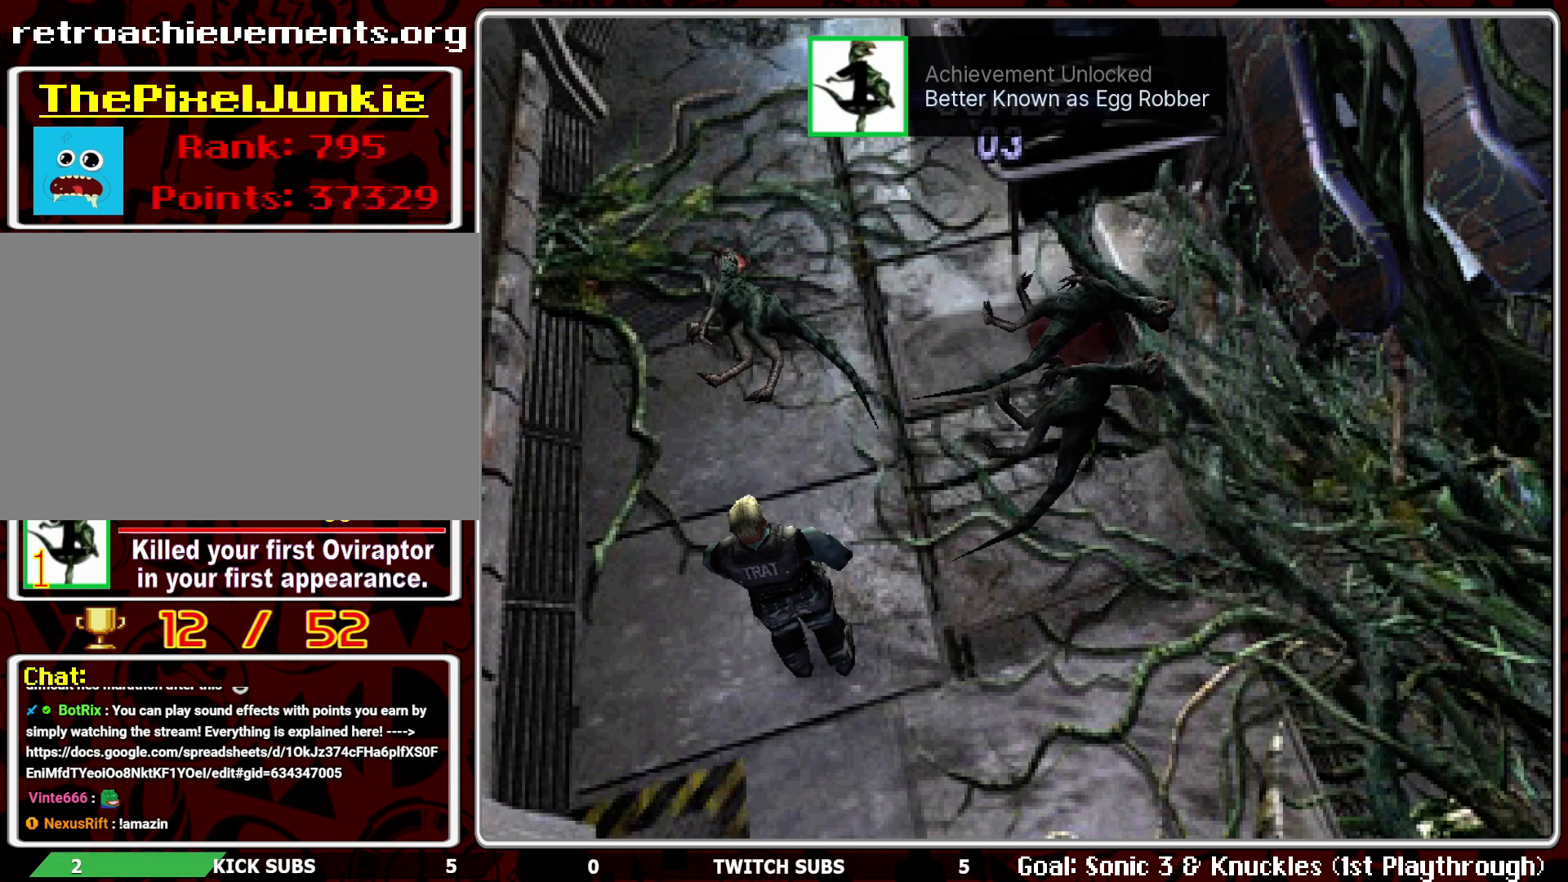
{"buttons": [], "left_stick": "center", "events": []}
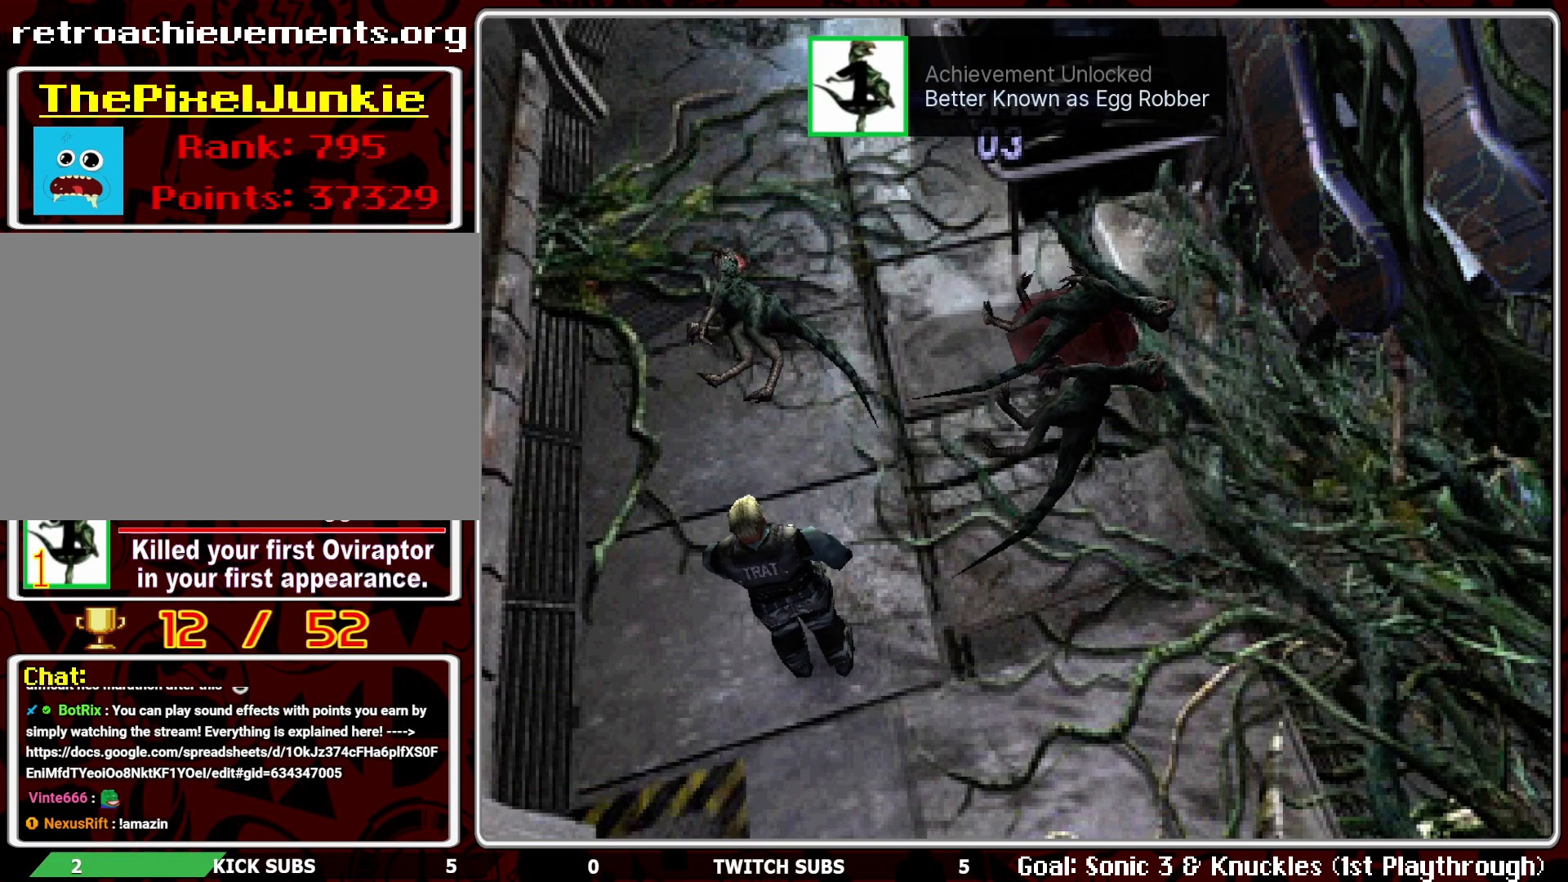
{"buttons": [], "left_stick": "center", "events": []}
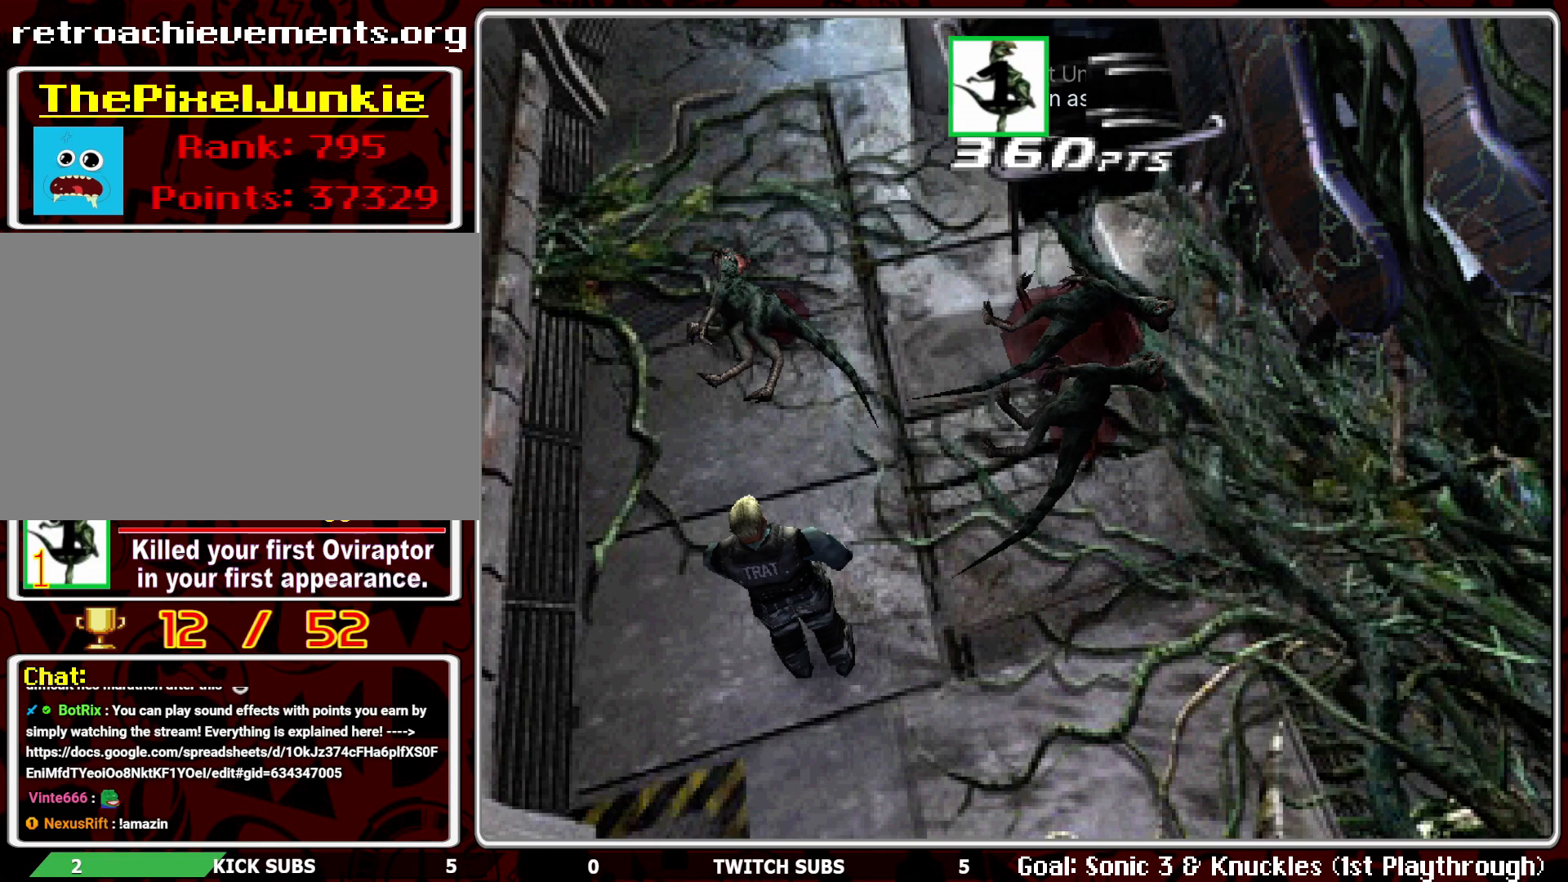
{"buttons": [], "left_stick": "center", "events": []}